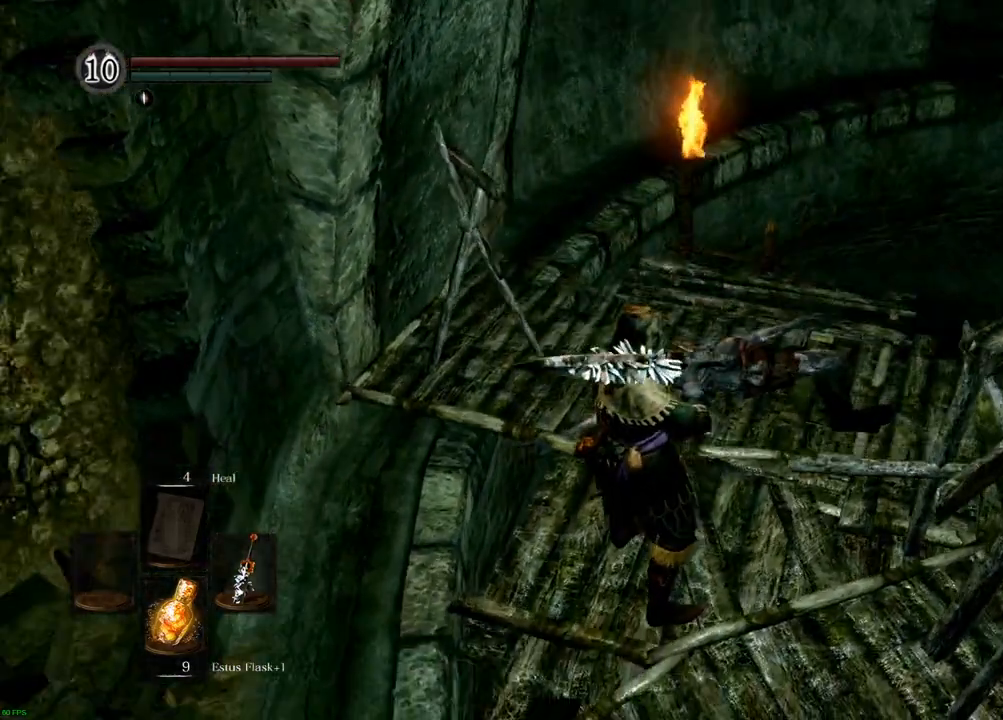
Gameplay with a controller (PlayStation layout); each line is a JSON object with the inputs held at the frame after it. "events" lists button and stick changes between this image and that frame as [ms after this image, input, new state], when the widget could be followed in between. Not read: L3 R3.
{"buttons": [], "left_stick": "center", "right_stick": "left"}
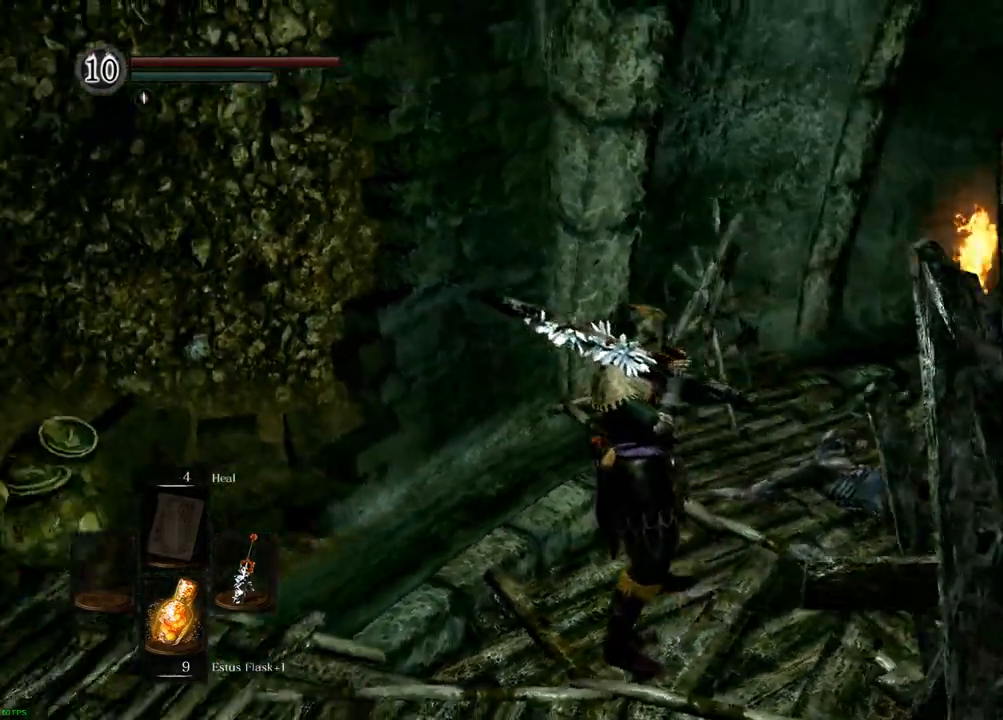
{"buttons": [], "left_stick": "center", "right_stick": "up-left"}
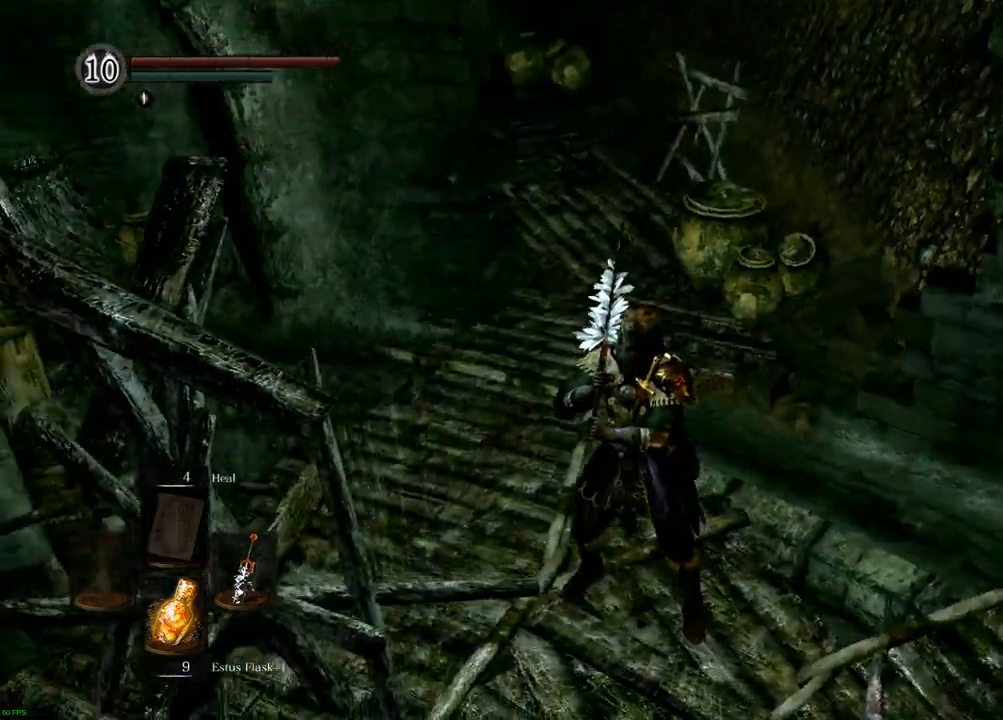
{"buttons": [], "left_stick": "center", "right_stick": "left"}
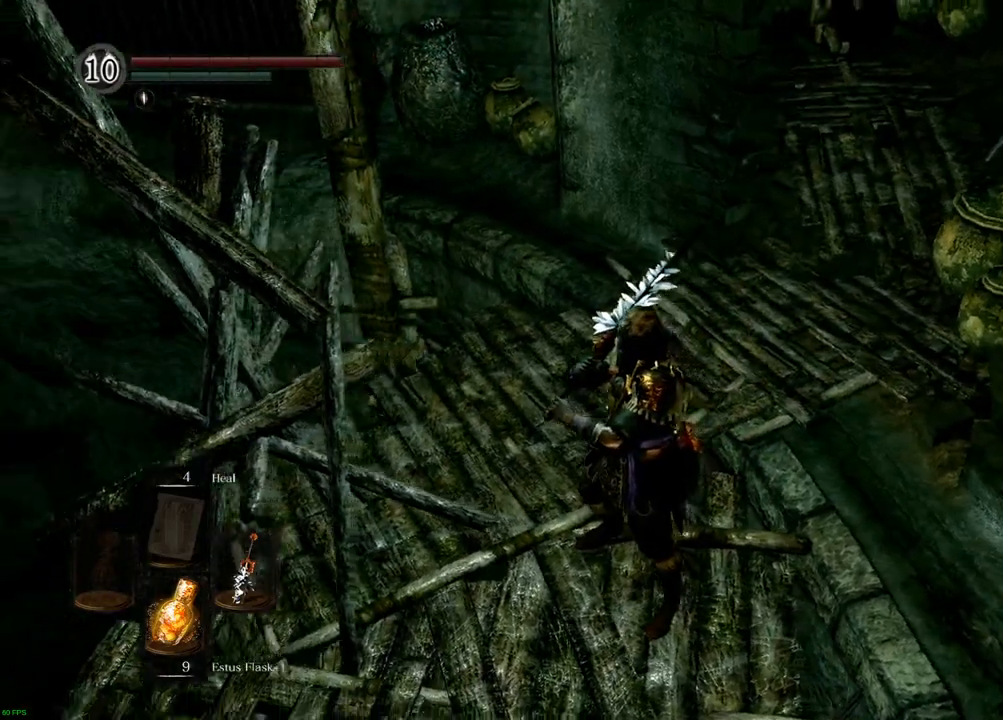
{"buttons": [], "left_stick": "up", "right_stick": "center", "events": [[217, "right_stick", "center"], [317, "right_stick", "left"], [483, "left_stick", "up"], [500, "right_stick", "center"]]}
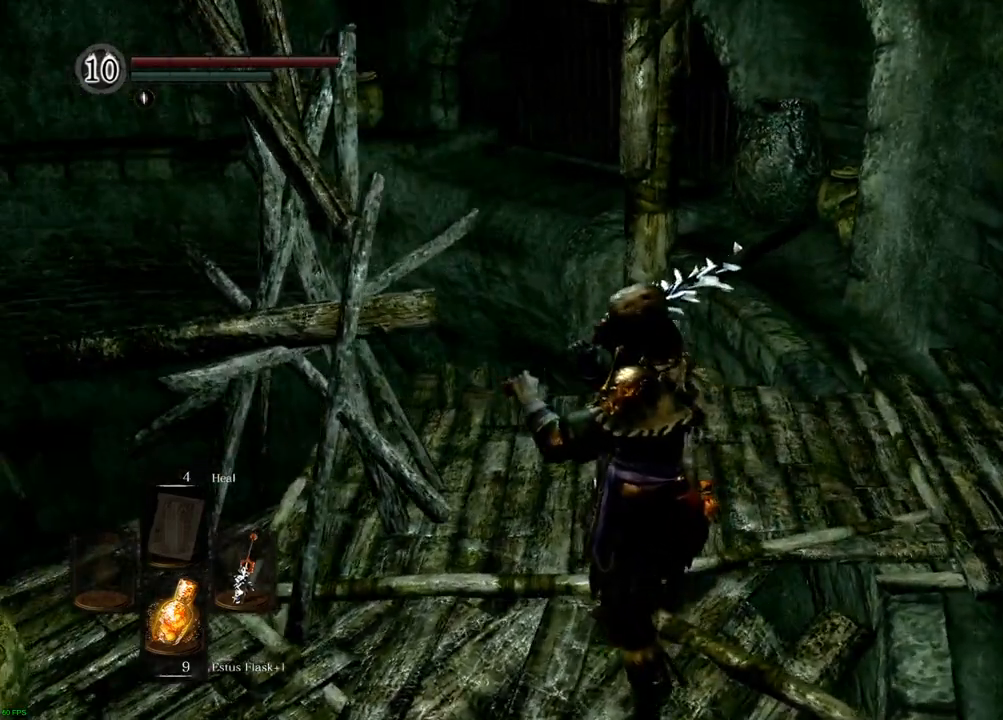
{"buttons": [], "left_stick": "center", "right_stick": "center"}
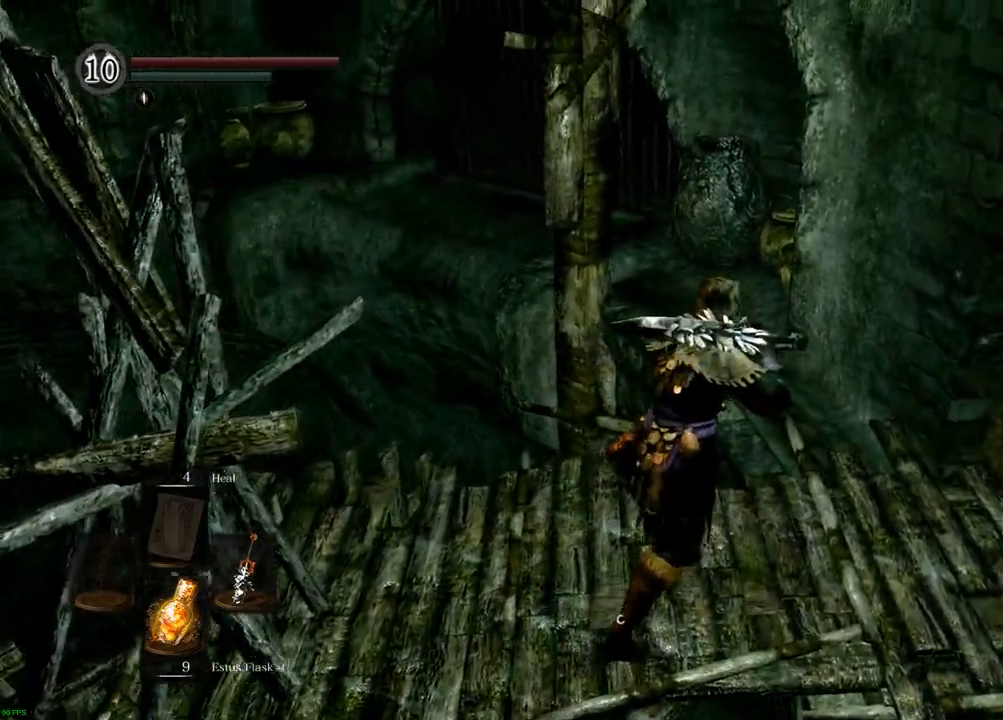
{"buttons": [], "left_stick": "center", "right_stick": "center"}
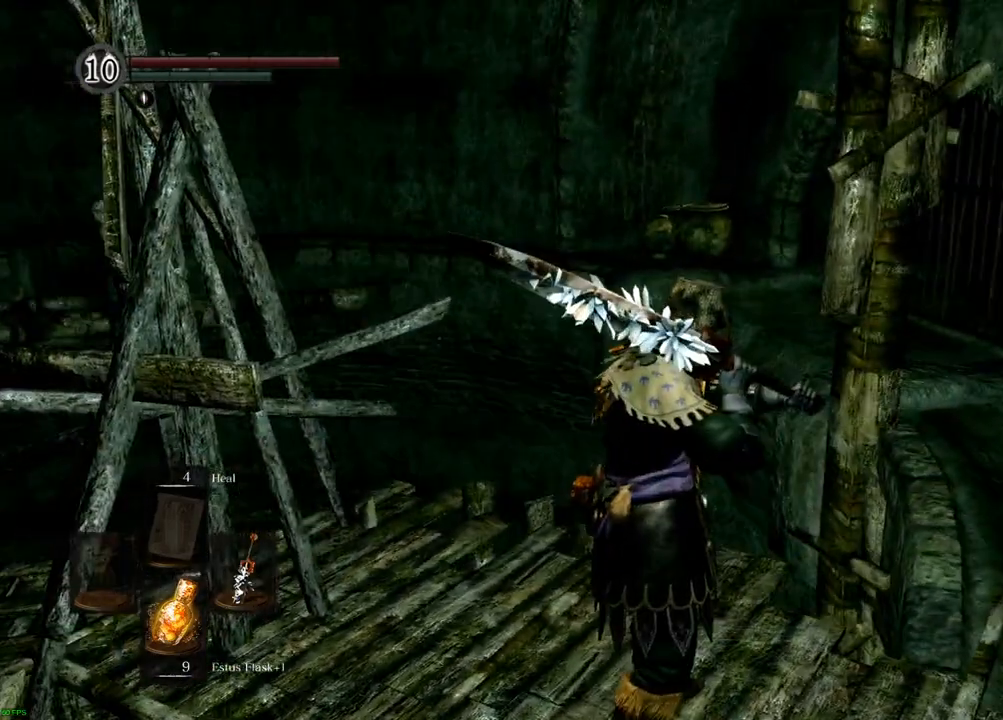
{"buttons": [], "left_stick": "center", "right_stick": "center", "events": [[250, "right_stick", "left"], [500, "right_stick", "center"]]}
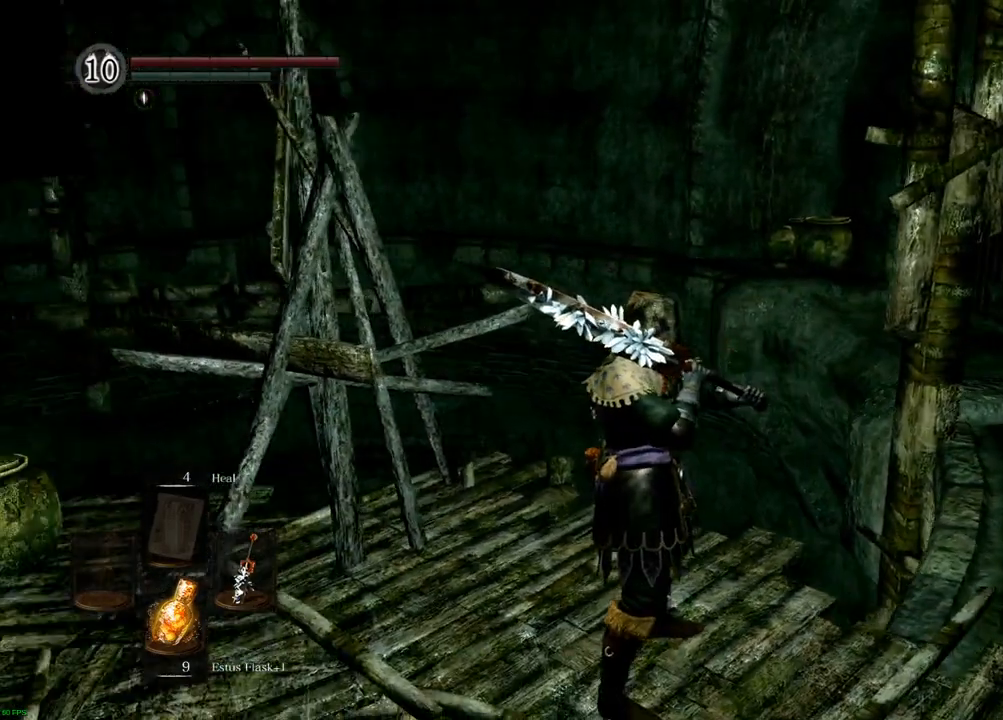
{"buttons": [], "left_stick": "center", "right_stick": "right", "events": [[200, "right_stick", "right"]]}
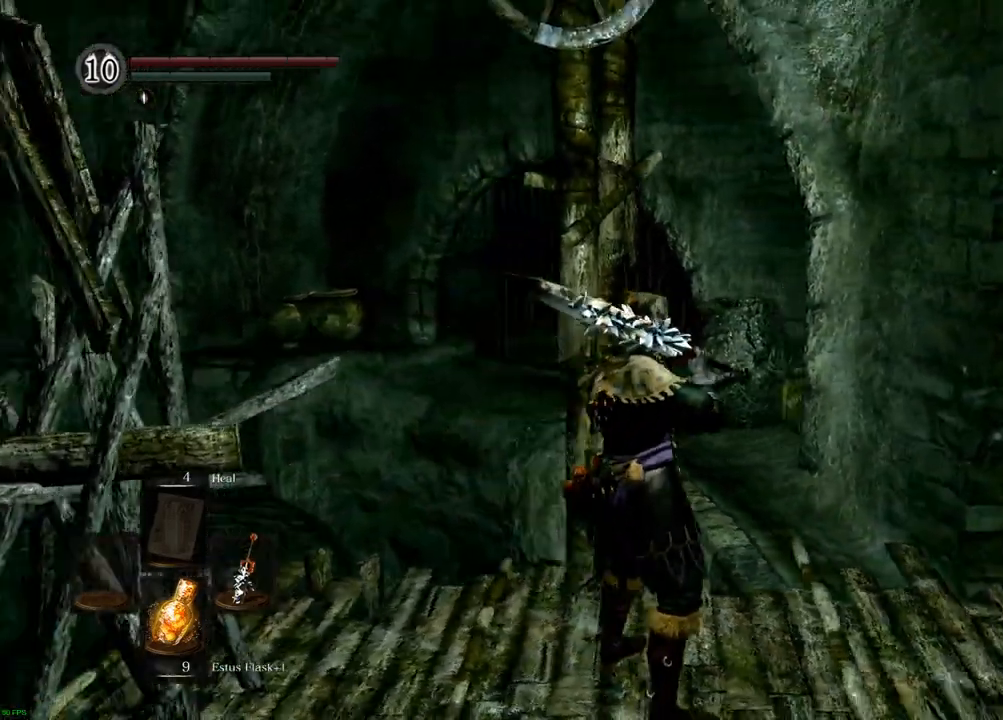
{"buttons": [], "left_stick": "center", "right_stick": "center"}
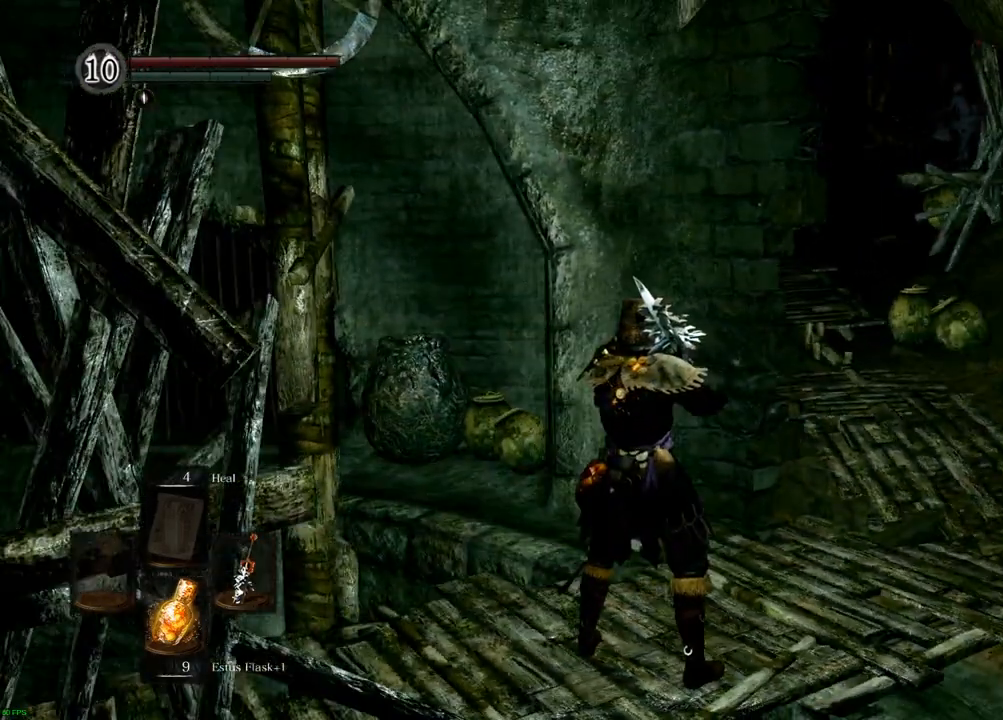
{"buttons": [], "left_stick": "center", "right_stick": "center"}
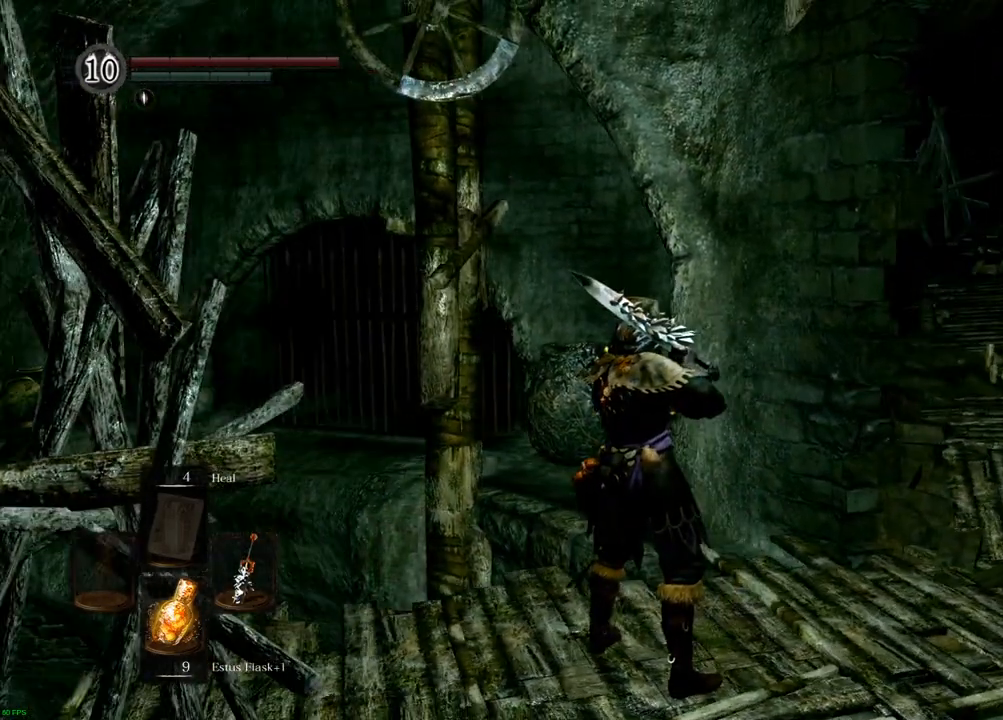
{"buttons": [], "left_stick": "center", "right_stick": "left"}
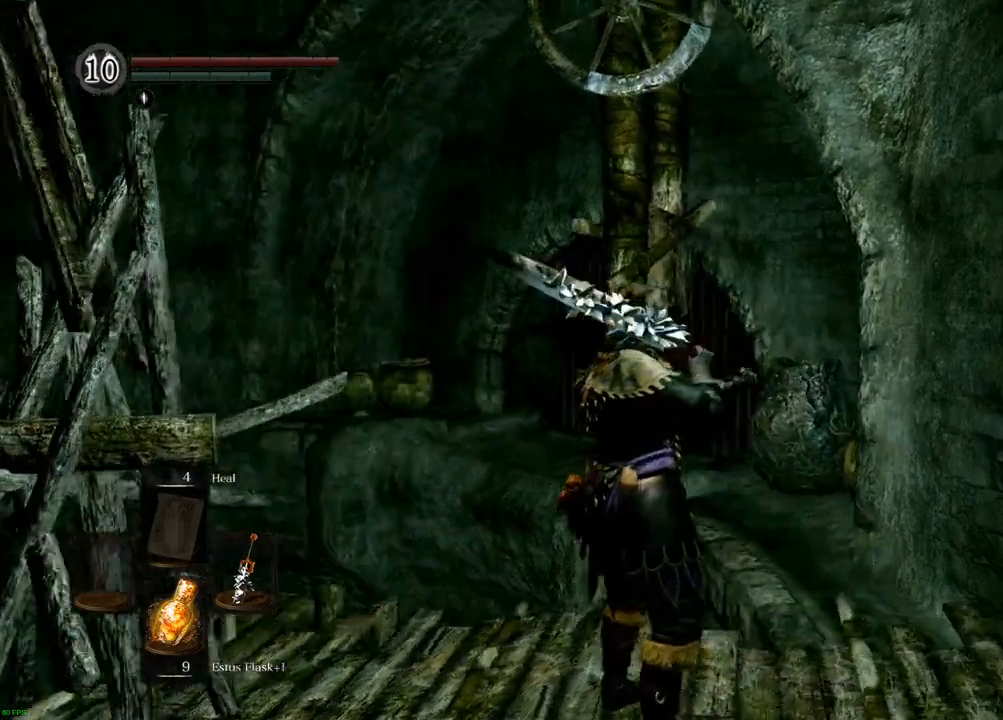
{"buttons": [], "left_stick": "center", "right_stick": "center", "events": [[383, "right_stick", "up-left"], [500, "right_stick", "center"]]}
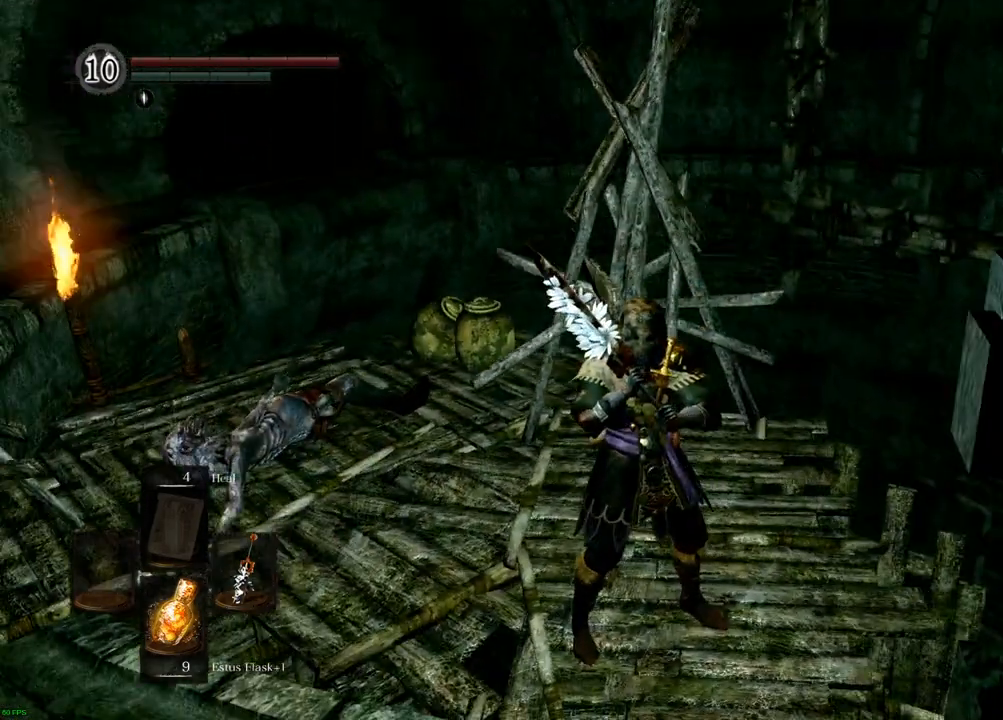
{"buttons": [], "left_stick": "center", "right_stick": "center", "events": []}
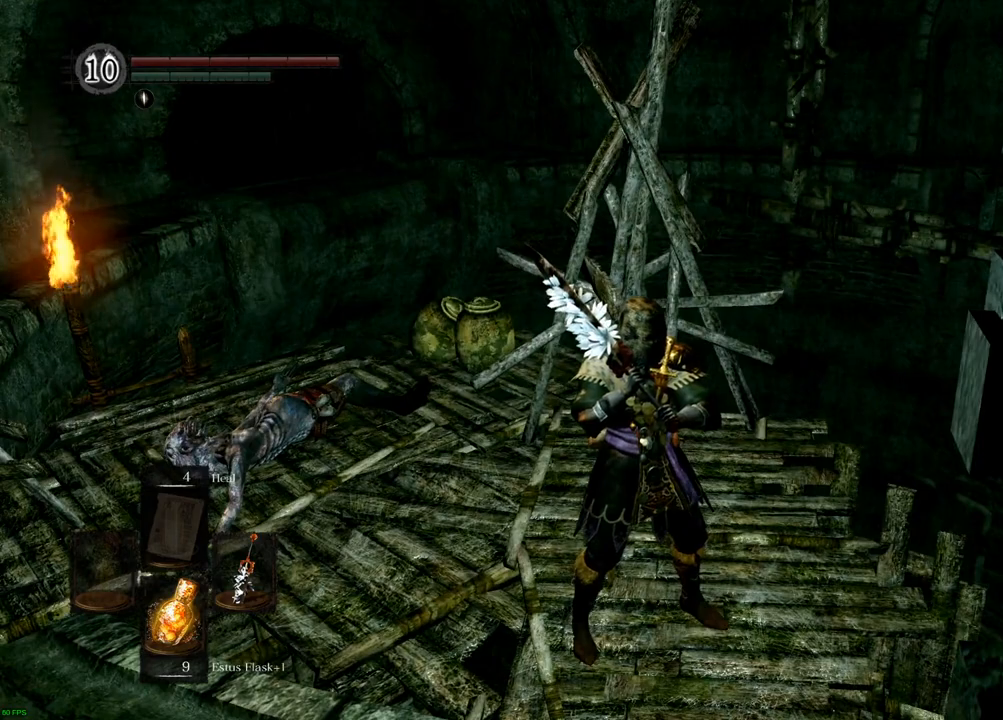
{"buttons": [], "left_stick": "center", "right_stick": "center", "events": [[50, "right_stick", "right"], [267, "right_stick", "center"]]}
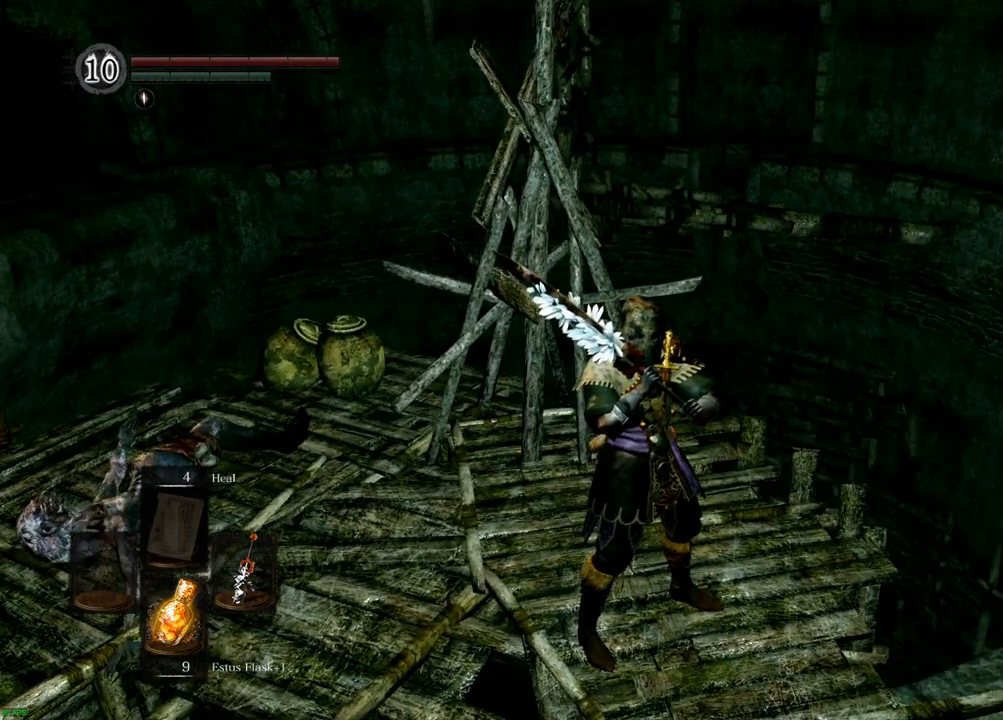
{"buttons": [], "left_stick": "center", "right_stick": "center", "events": []}
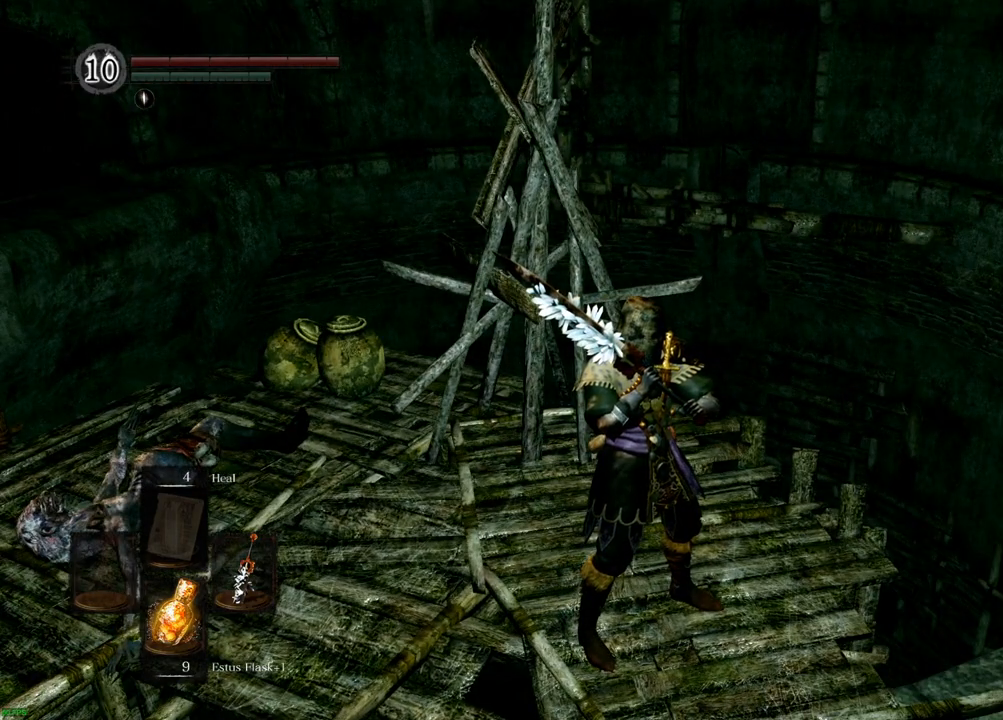
{"buttons": [], "left_stick": "center", "right_stick": "center", "events": []}
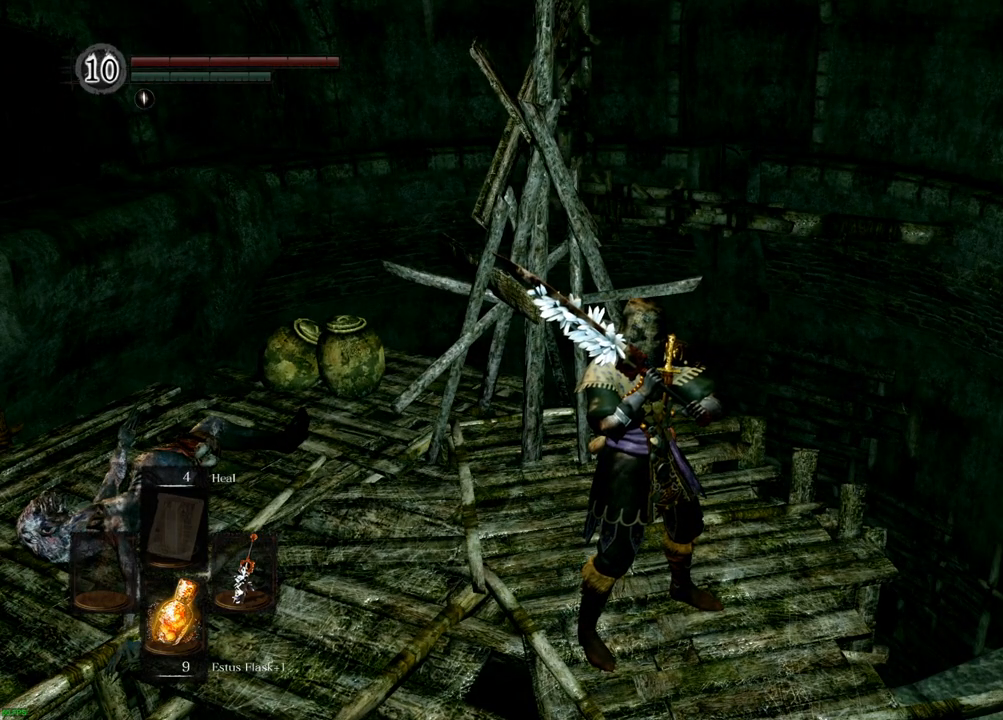
{"buttons": [], "left_stick": "center", "right_stick": "up-left", "events": [[467, "right_stick", "up-left"]]}
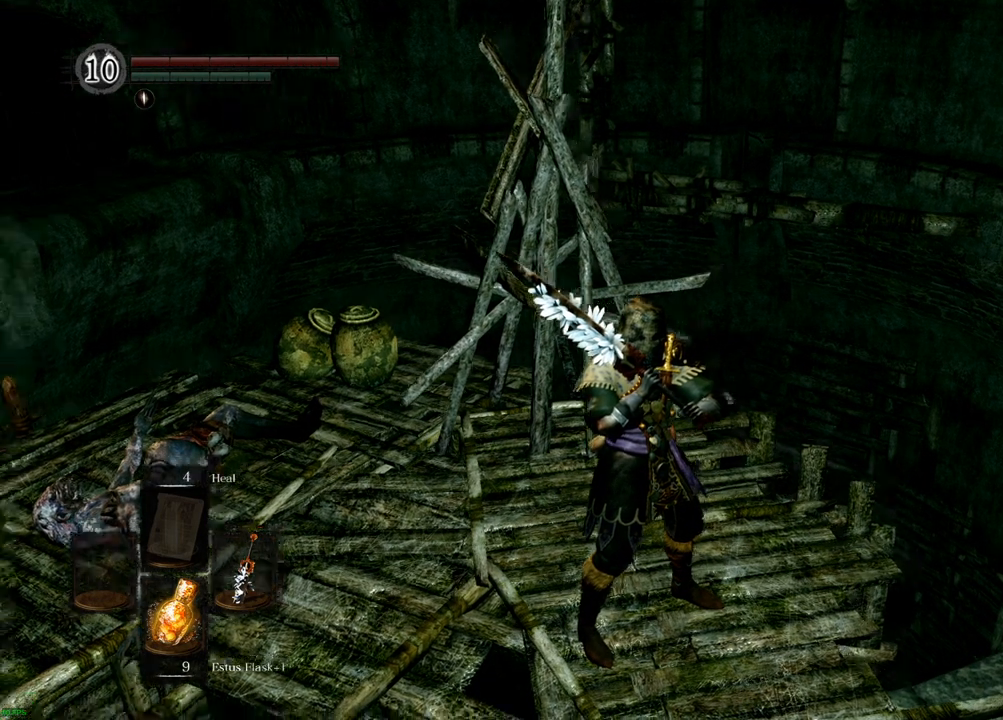
{"buttons": [], "left_stick": "up-left", "right_stick": "left", "events": [[183, "right_stick", "center"], [383, "left_stick", "up-left"], [450, "right_stick", "left"]]}
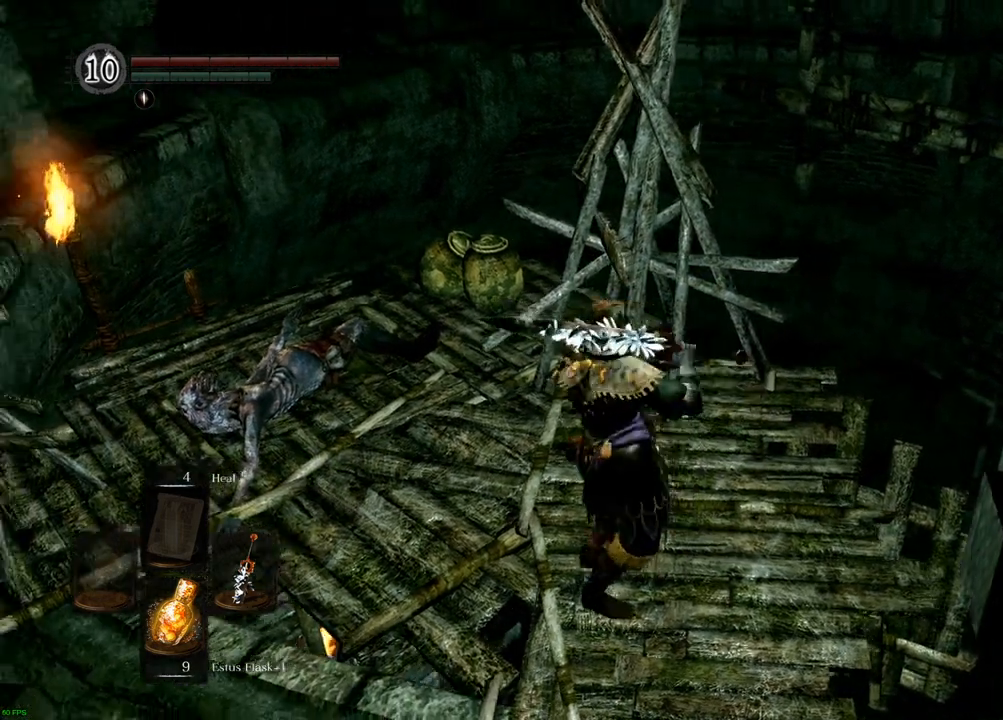
{"buttons": [], "left_stick": "center", "right_stick": "left", "events": [[167, "right_stick", "center"], [483, "right_stick", "left"], [500, "left_stick", "center"]]}
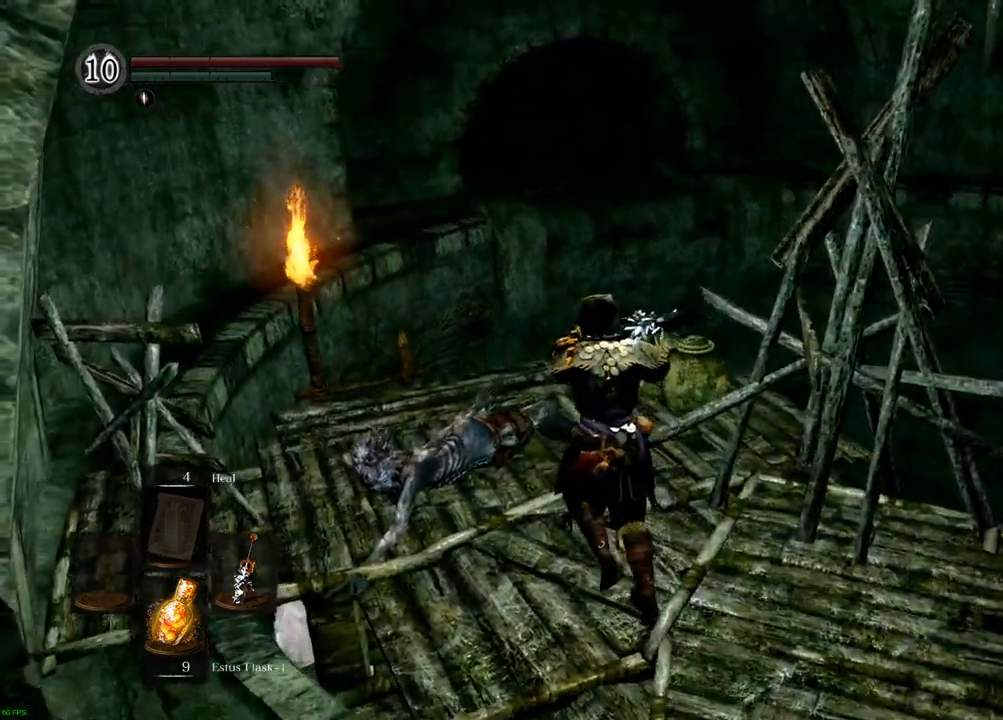
{"buttons": [], "left_stick": "center", "right_stick": "center", "events": [[300, "right_stick", "center"]]}
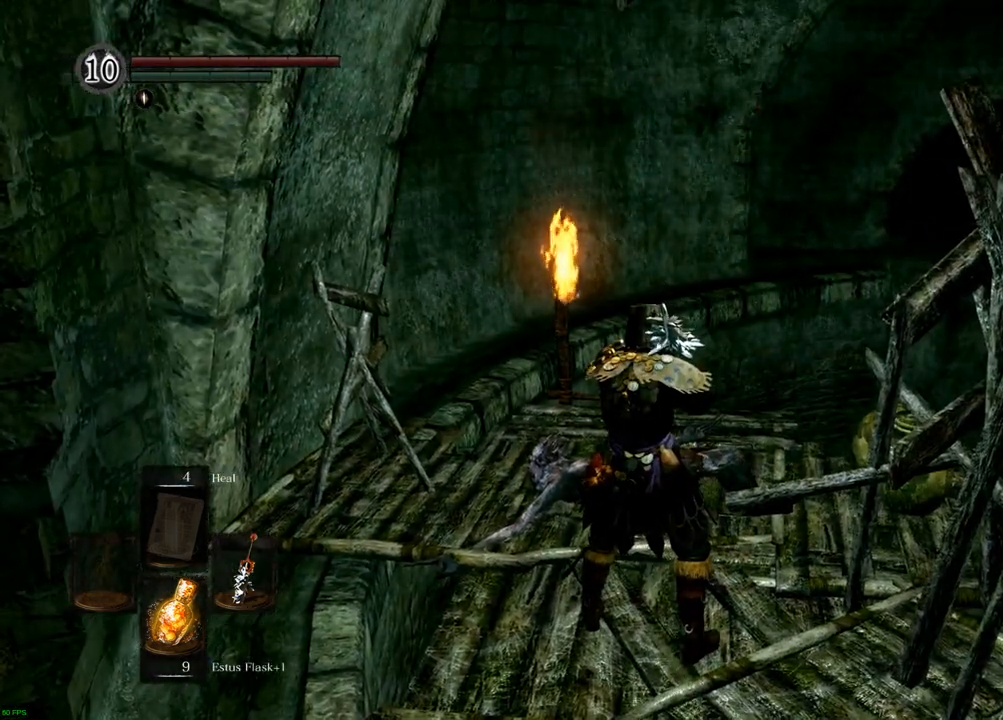
{"buttons": [], "left_stick": "up", "right_stick": "center", "events": [[100, "right_stick", "up"], [300, "right_stick", "center"], [500, "left_stick", "up"]]}
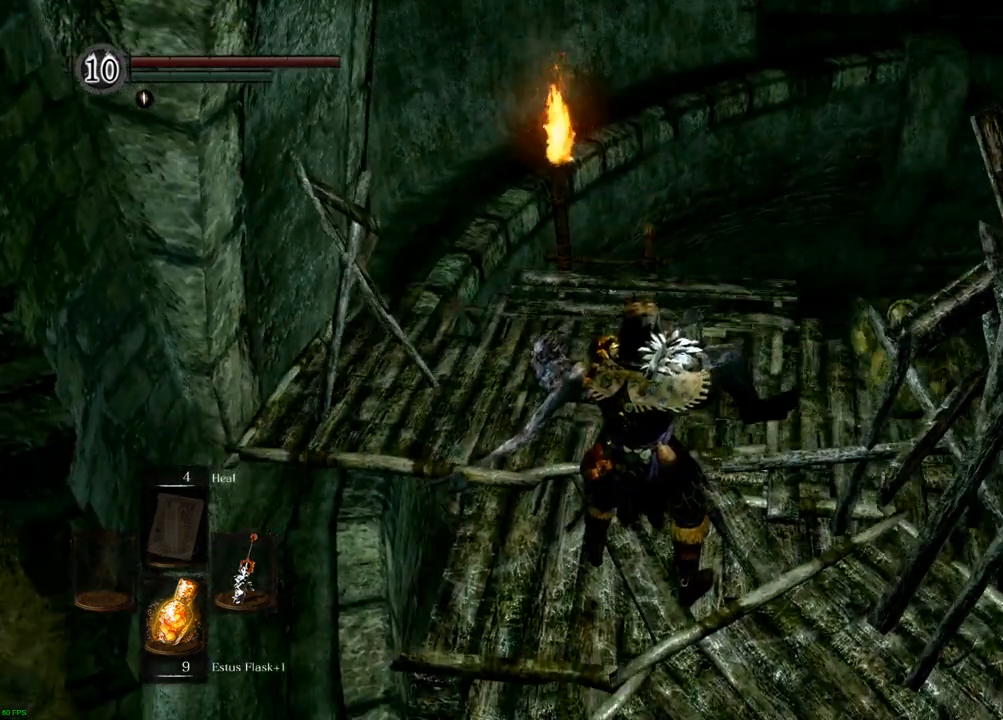
{"buttons": [], "left_stick": "center", "right_stick": "center", "events": [[67, "right_stick", "right"], [333, "right_stick", "center"], [400, "left_stick", "center"]]}
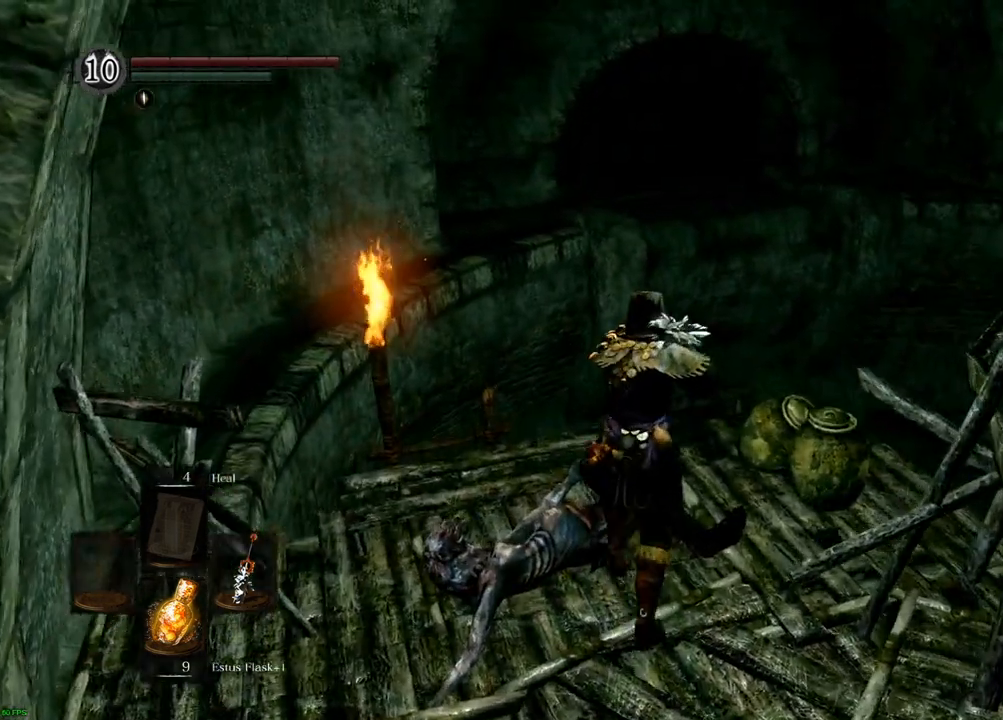
{"buttons": [], "left_stick": "center", "right_stick": "right", "events": [[383, "right_stick", "right"]]}
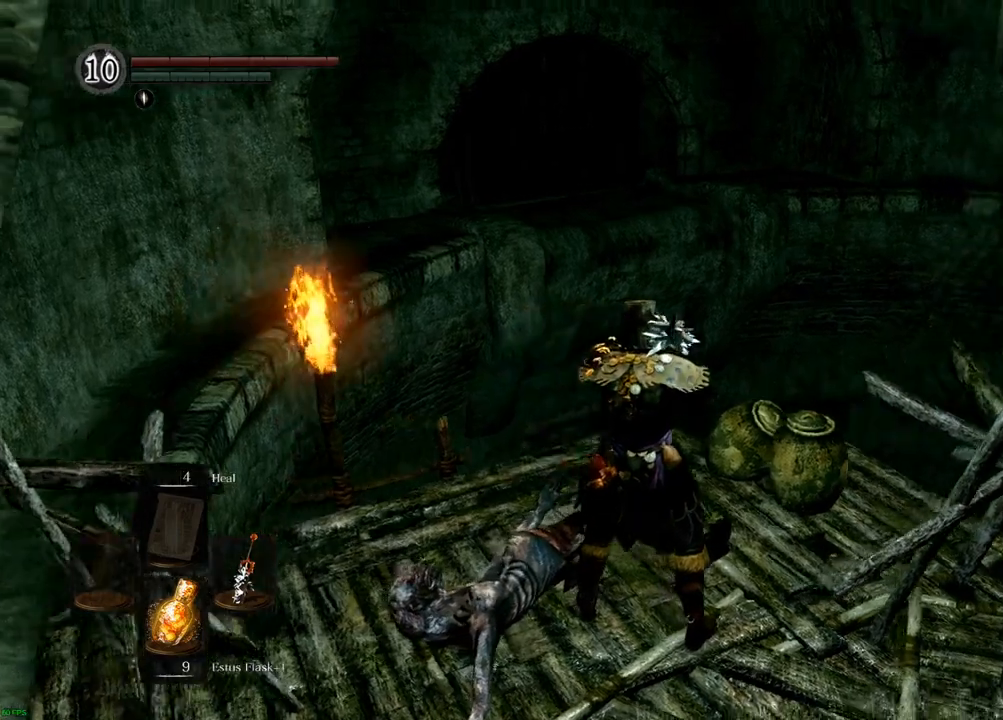
{"buttons": [], "left_stick": "center", "right_stick": "center", "events": [[483, "right_stick", "center"]]}
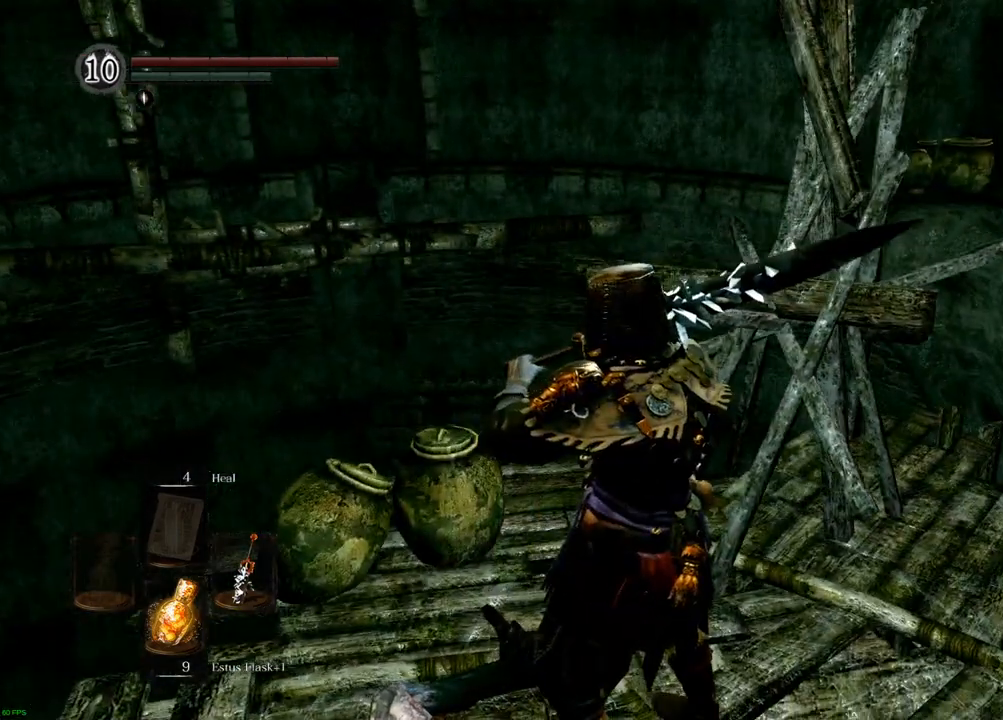
{"buttons": [], "left_stick": "center", "right_stick": "center", "events": []}
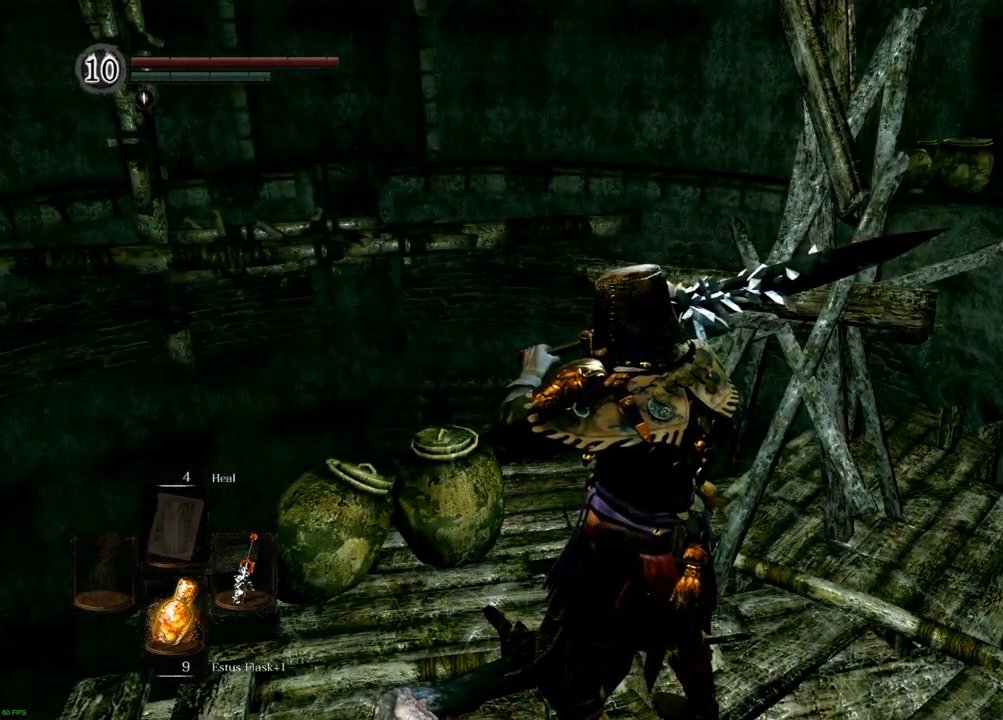
{"buttons": [], "left_stick": "center", "right_stick": "center", "events": []}
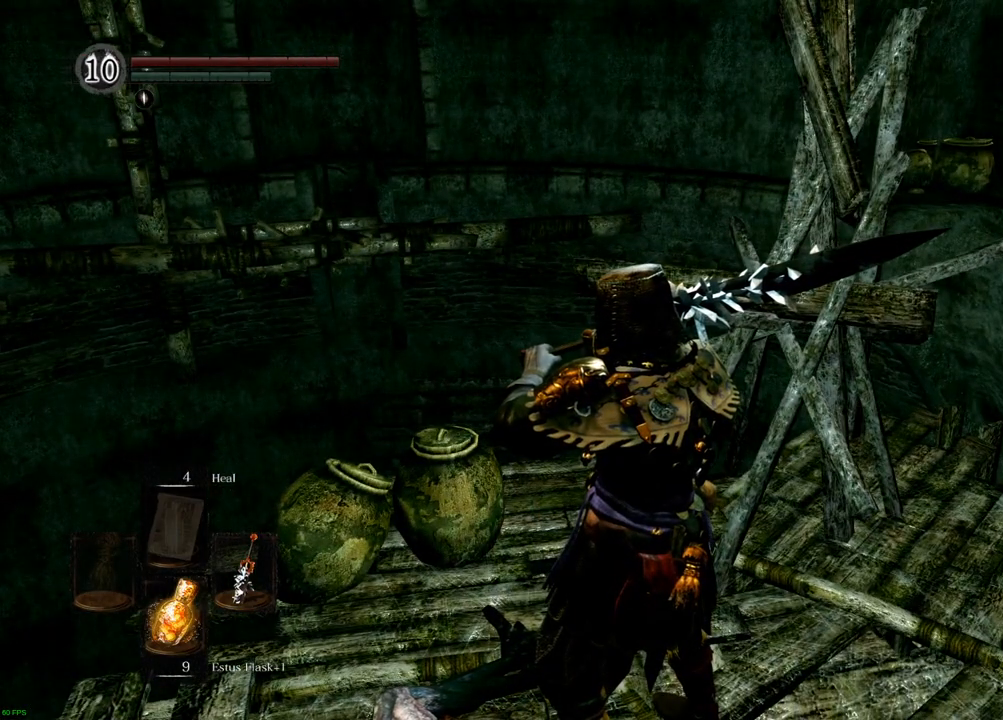
{"buttons": [], "left_stick": "center", "right_stick": "center", "events": []}